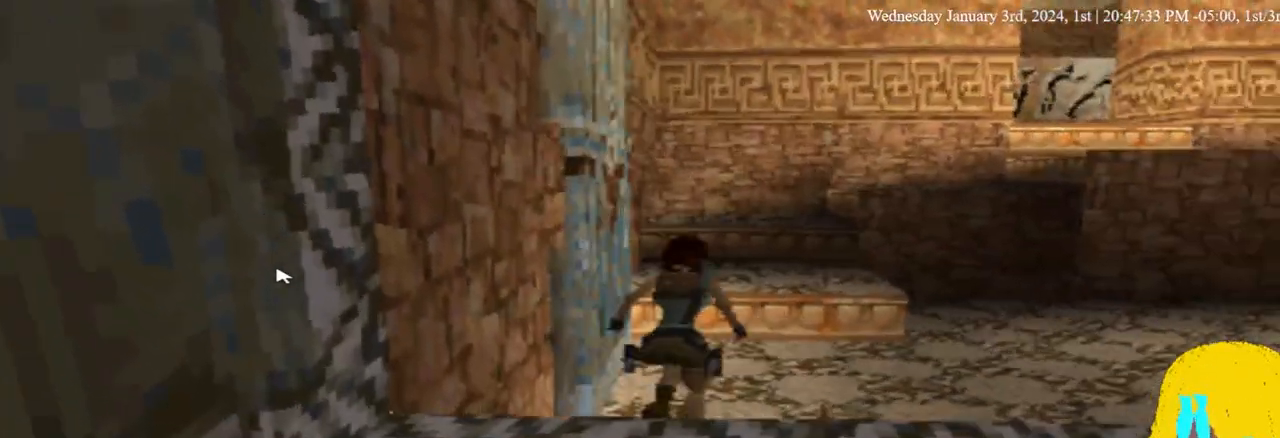
Gameplay with a controller (PlayStation layout); each line is a JSON object with the inputs held at the frame after it. "events" lists button and stick changes between this image and that frame as [ms after this image, input, new state], when the widget could be followed in between. Not read: R1.
{"buttons": ["DPAD_UP", "DPAD_LEFT"], "left_stick": "center", "right_stick": "center", "events": [[500, "DPAD_LEFT", "down"]]}
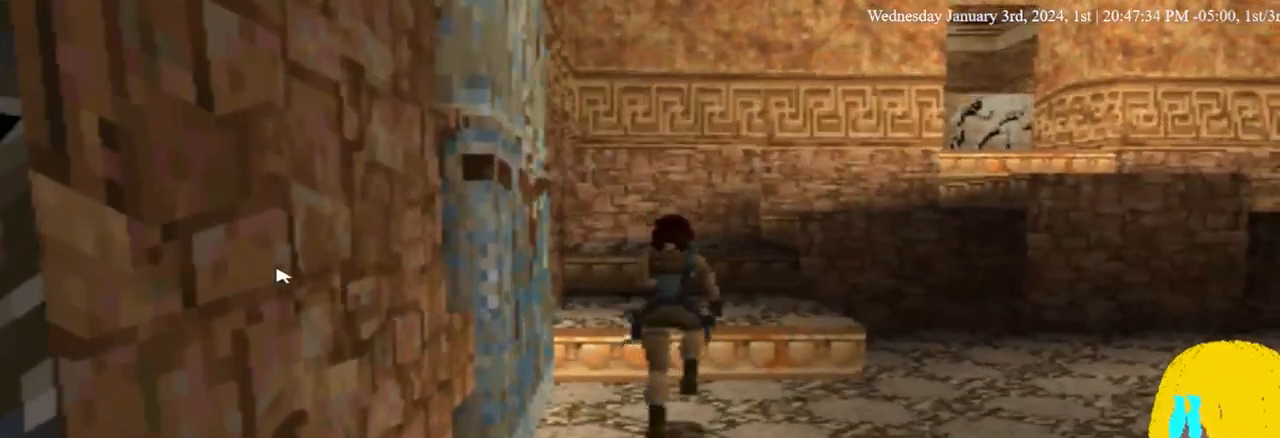
{"buttons": ["DPAD_UP"], "left_stick": "center", "right_stick": "center", "events": [[100, "DPAD_LEFT", "up"]]}
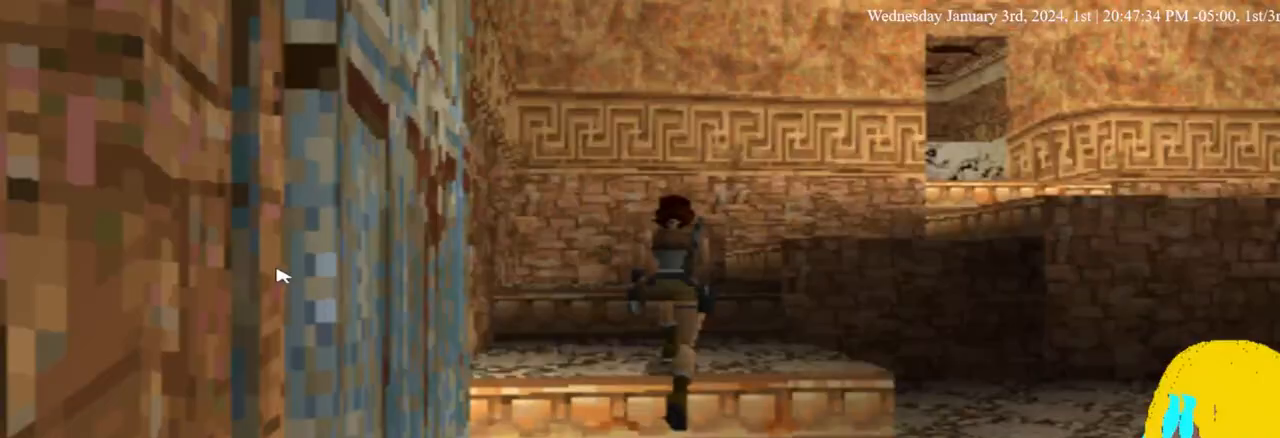
{"buttons": ["DPAD_UP"], "left_stick": "center", "right_stick": "center", "events": []}
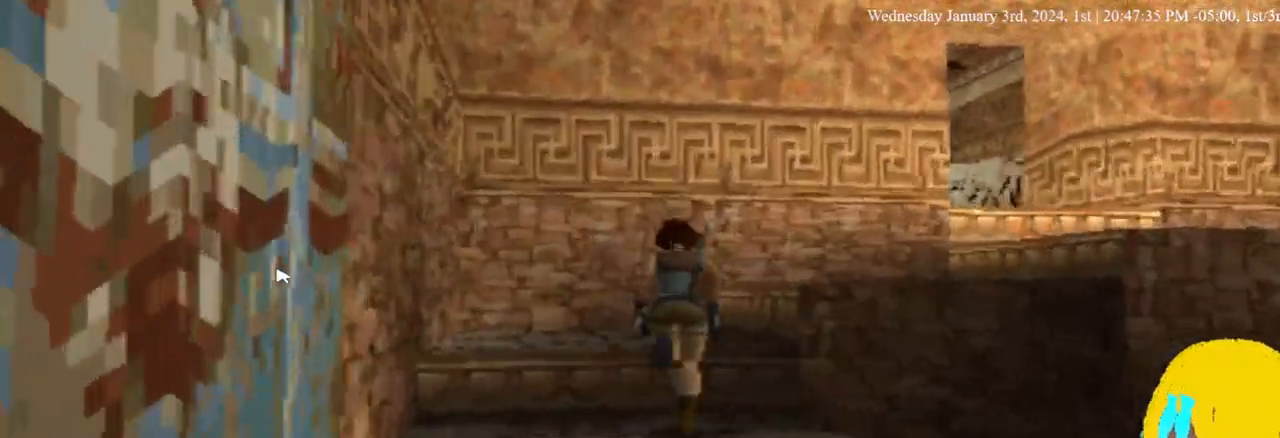
{"buttons": ["DPAD_UP", "DPAD_RIGHT"], "left_stick": "center", "right_stick": "center", "events": [[100, "DPAD_RIGHT", "down"]]}
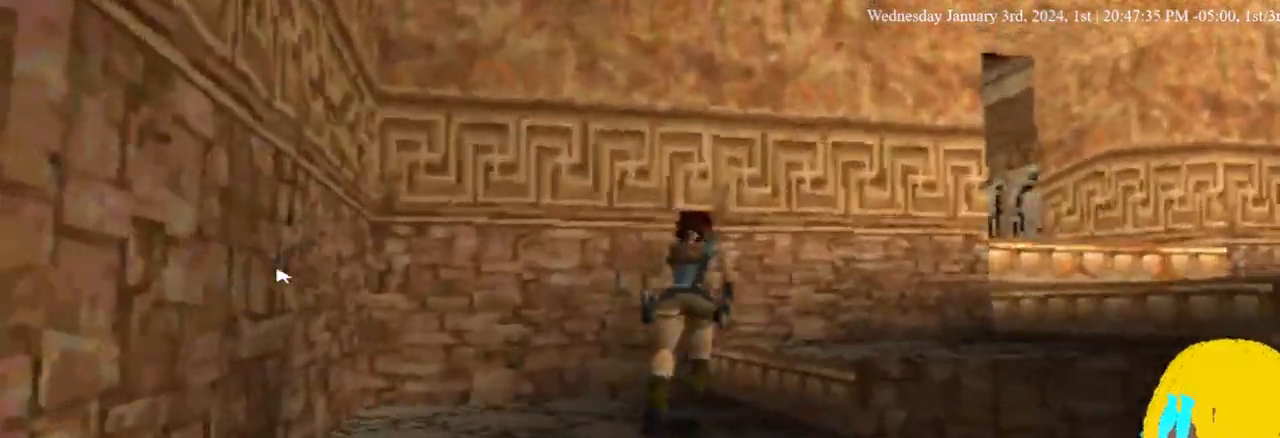
{"buttons": ["DPAD_UP", "DPAD_RIGHT"], "left_stick": "center", "right_stick": "center", "events": []}
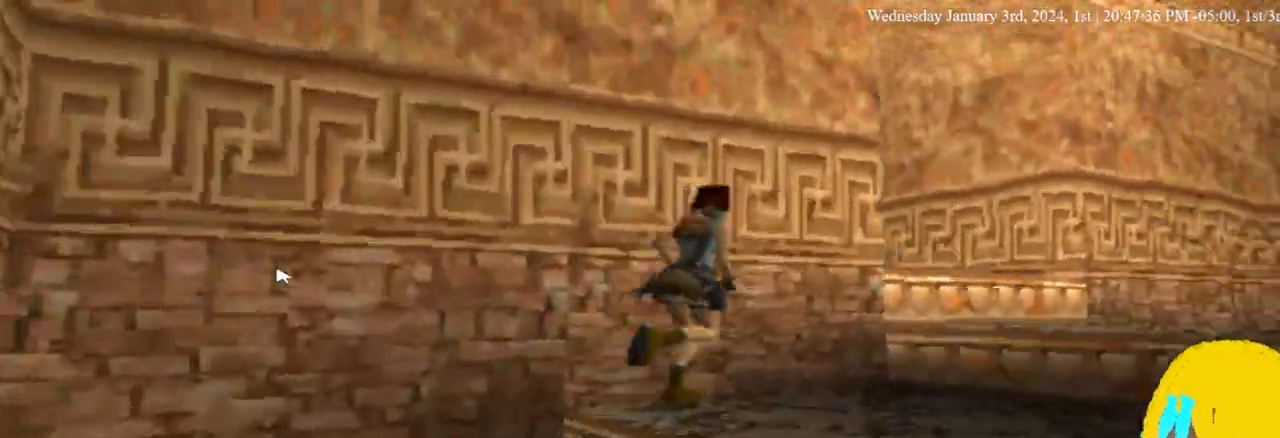
{"buttons": ["DPAD_UP", "DPAD_LEFT"], "left_stick": "center", "right_stick": "center", "events": [[400, "DPAD_LEFT", "down"], [400, "DPAD_RIGHT", "up"]]}
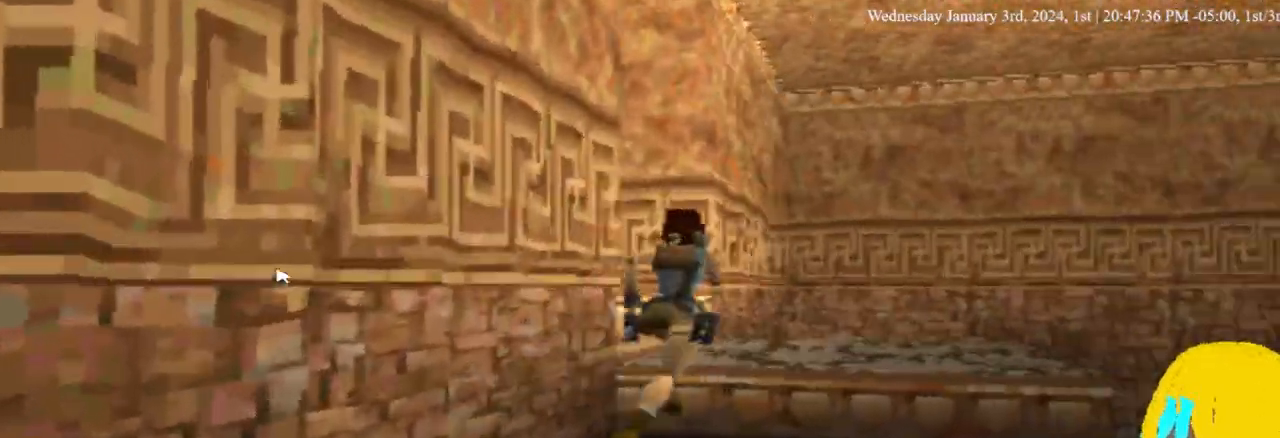
{"buttons": ["DPAD_UP", "DPAD_LEFT"], "left_stick": "center", "right_stick": "center", "events": []}
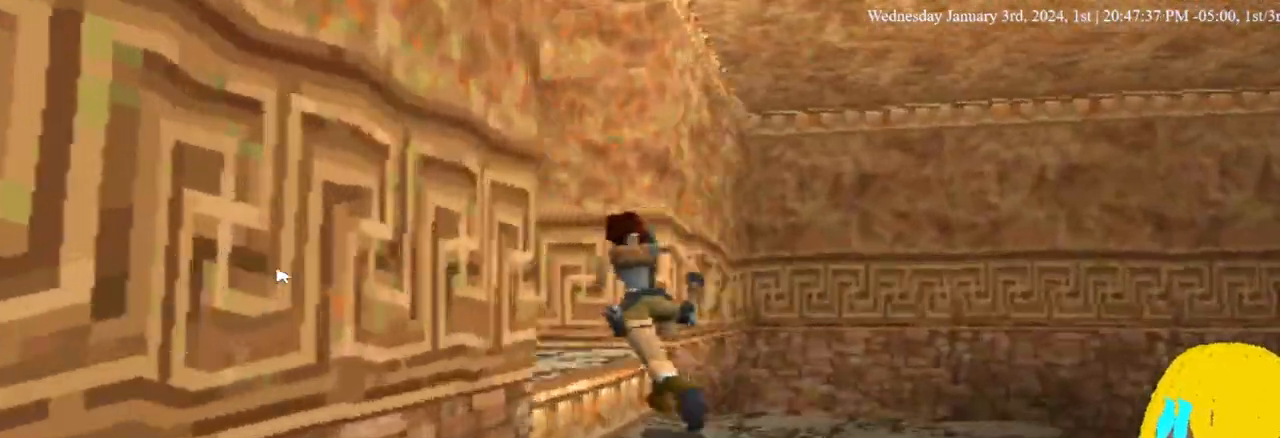
{"buttons": ["DPAD_UP", "DPAD_LEFT"], "left_stick": "center", "right_stick": "center", "events": []}
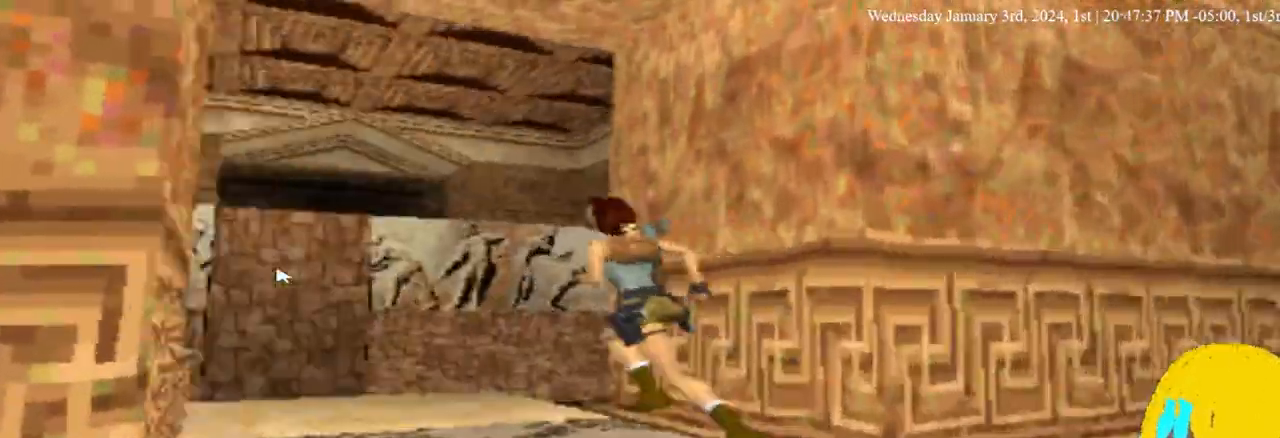
{"buttons": ["DPAD_UP", "DPAD_LEFT"], "left_stick": "center", "right_stick": "center", "events": []}
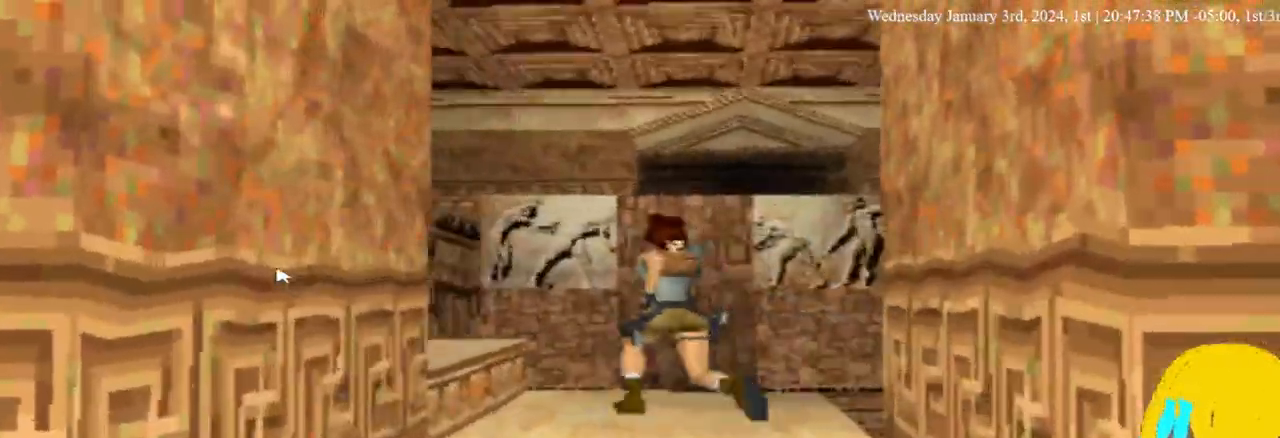
{"buttons": ["DPAD_UP", "DPAD_LEFT"], "left_stick": "center", "right_stick": "center", "events": []}
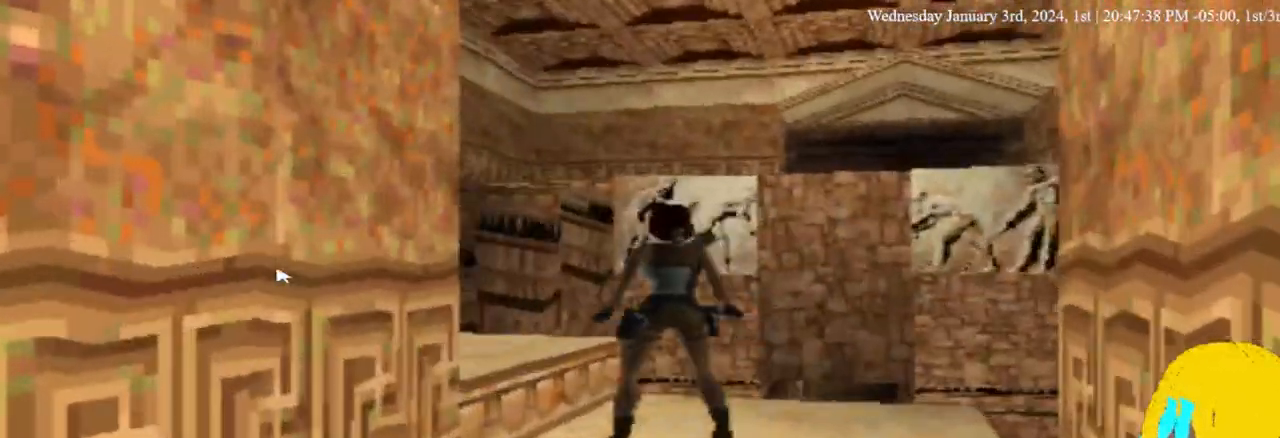
{"buttons": [], "left_stick": "center", "right_stick": "center", "events": [[67, "DPAD_LEFT", "up"], [100, "L1", "down"], [300, "L1", "up"], [367, "DPAD_UP", "up"]]}
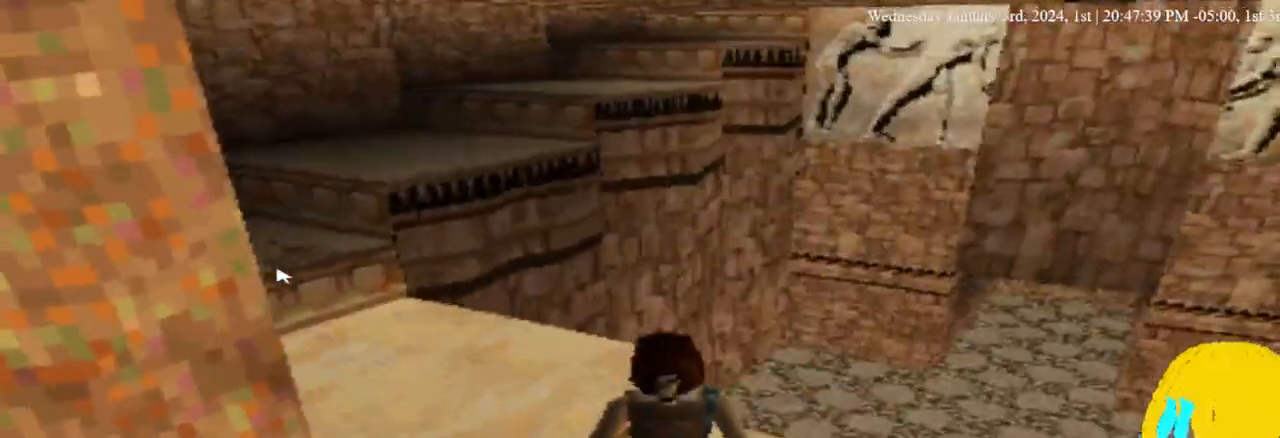
{"buttons": ["L1", "DPAD_RIGHT"], "left_stick": "center", "right_stick": "center"}
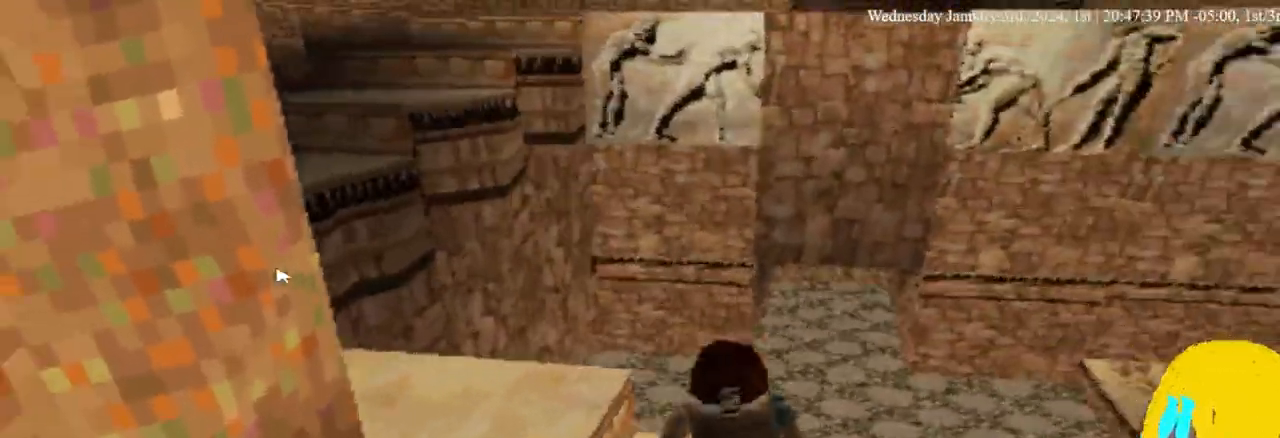
{"buttons": ["L1", "DPAD_RIGHT"], "left_stick": "center", "right_stick": "center", "events": []}
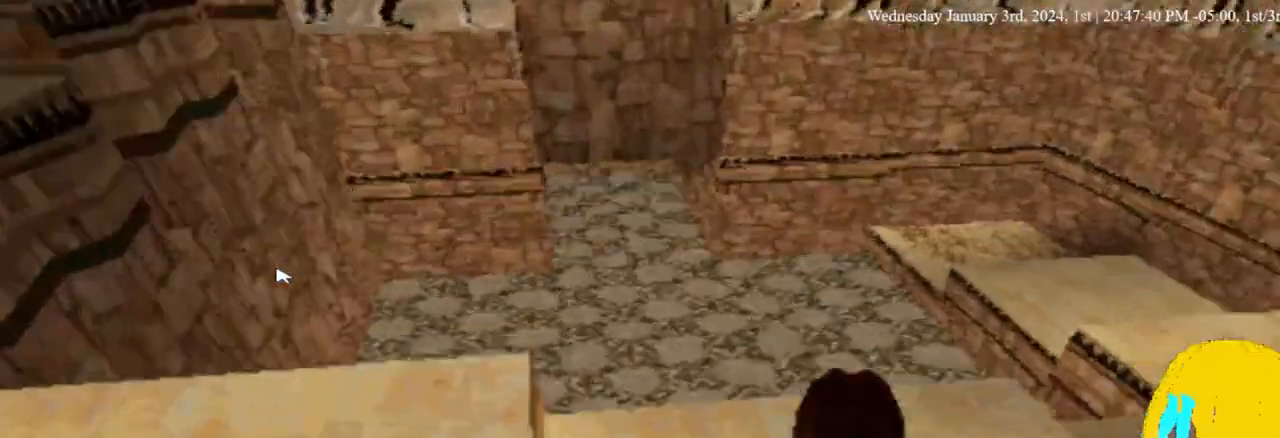
{"buttons": ["L1", "DPAD_RIGHT"], "left_stick": "center", "right_stick": "center", "events": [[133, "DPAD_DOWN", "down"], [433, "DPAD_DOWN", "up"]]}
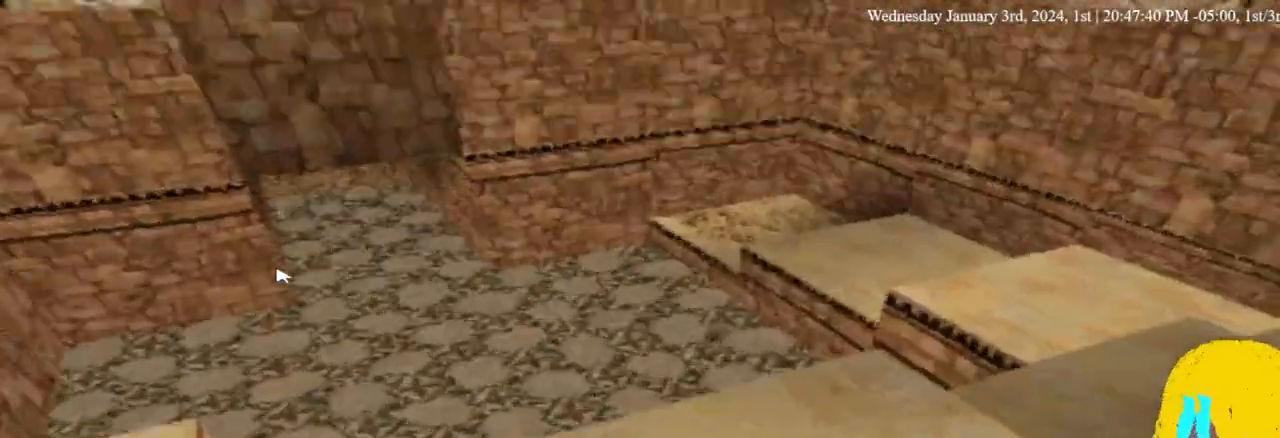
{"buttons": ["L1"], "left_stick": "center", "right_stick": "center", "events": [[500, "DPAD_RIGHT", "up"]]}
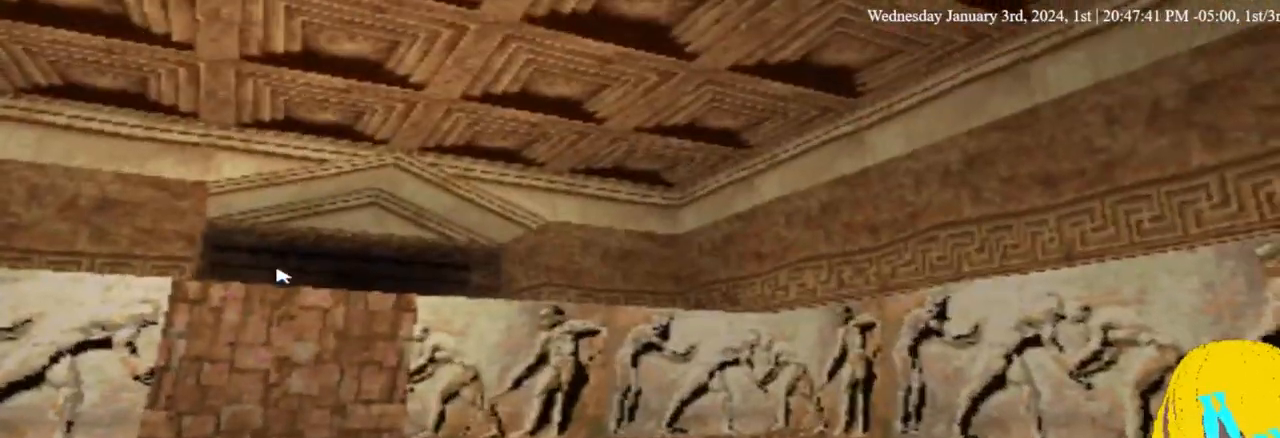
{"buttons": [], "left_stick": "center", "right_stick": "center", "events": [[367, "L1", "up"]]}
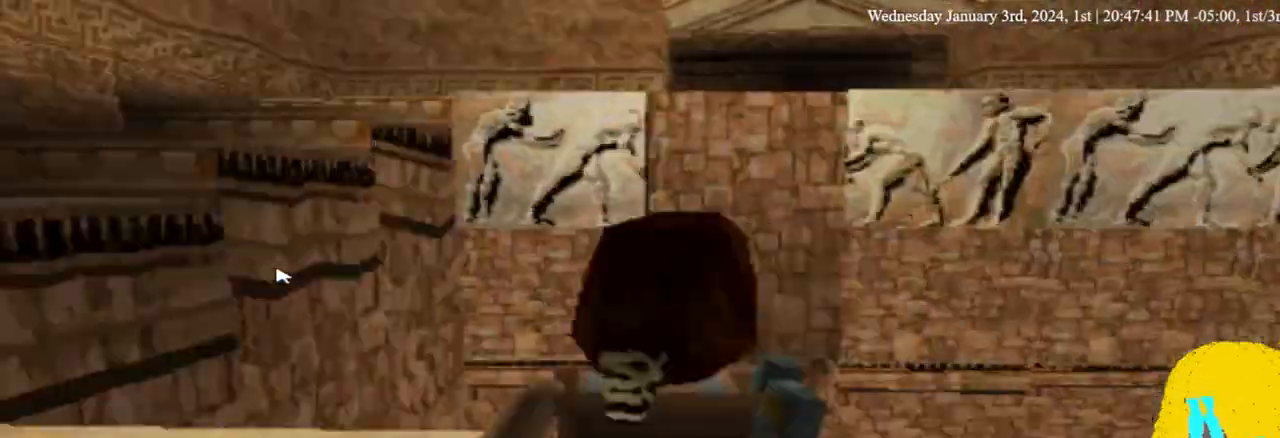
{"buttons": ["DPAD_LEFT"], "left_stick": "center", "right_stick": "center", "events": [[167, "DPAD_LEFT", "down"]]}
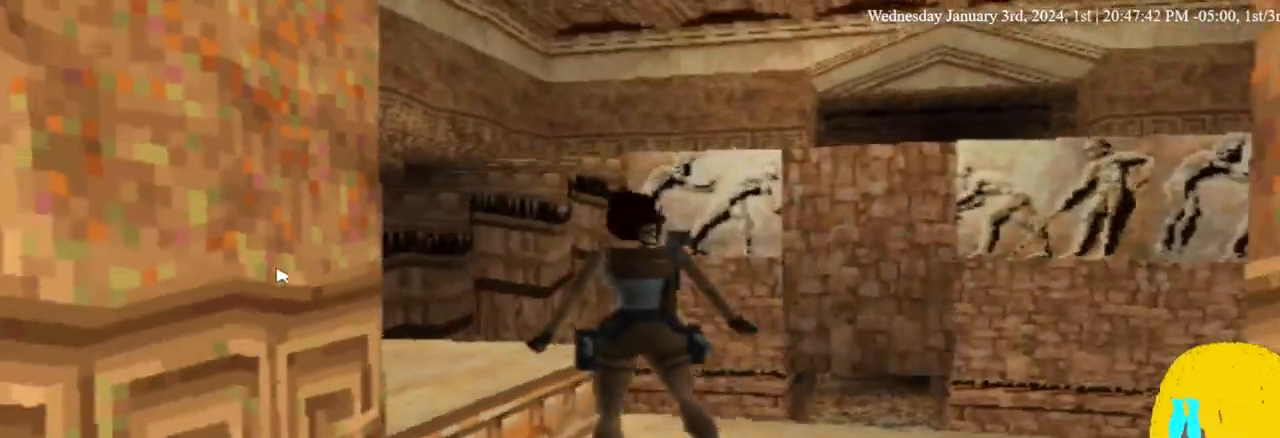
{"buttons": ["DPAD_UP", "DPAD_LEFT"], "left_stick": "center", "right_stick": "center", "events": [[267, "DPAD_UP", "down"]]}
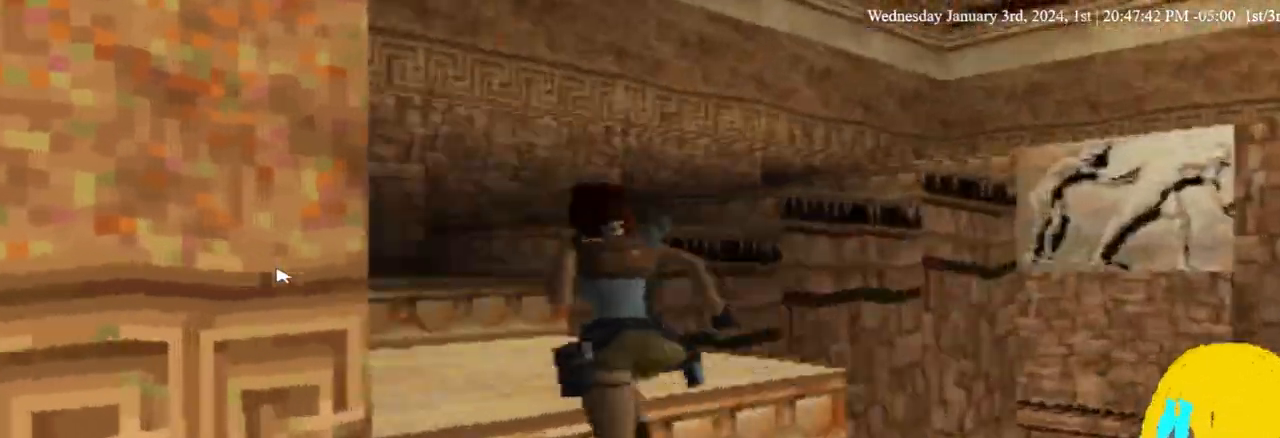
{"buttons": ["DPAD_RIGHT"], "left_stick": "center", "right_stick": "center", "events": [[233, "DPAD_LEFT", "up"], [233, "DPAD_RIGHT", "down"], [367, "DPAD_UP", "up"]]}
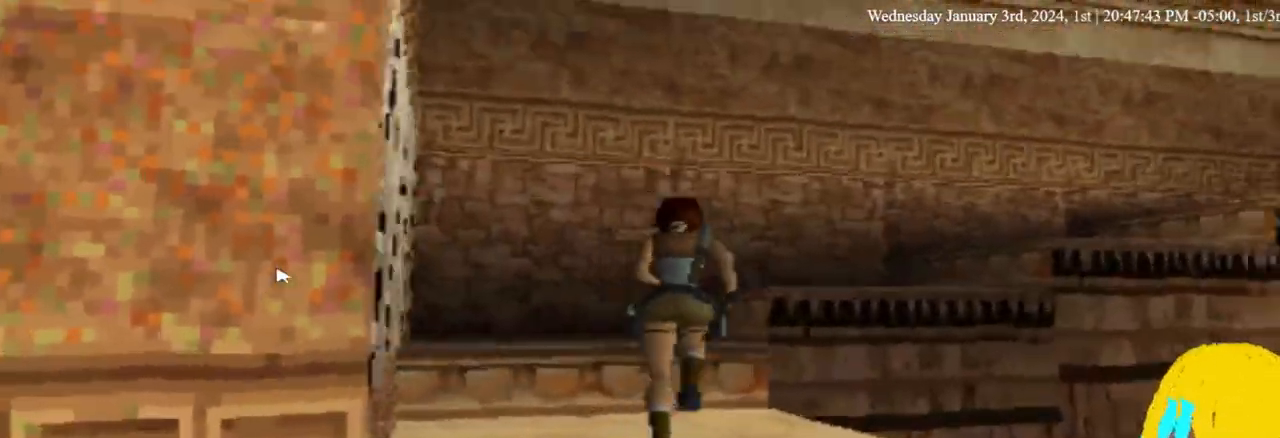
{"buttons": ["DPAD_UP", "DPAD_RIGHT"], "left_stick": "center", "right_stick": "center", "events": [[233, "DPAD_LEFT", "down"], [233, "DPAD_UP", "down"], [433, "DPAD_LEFT", "up"]]}
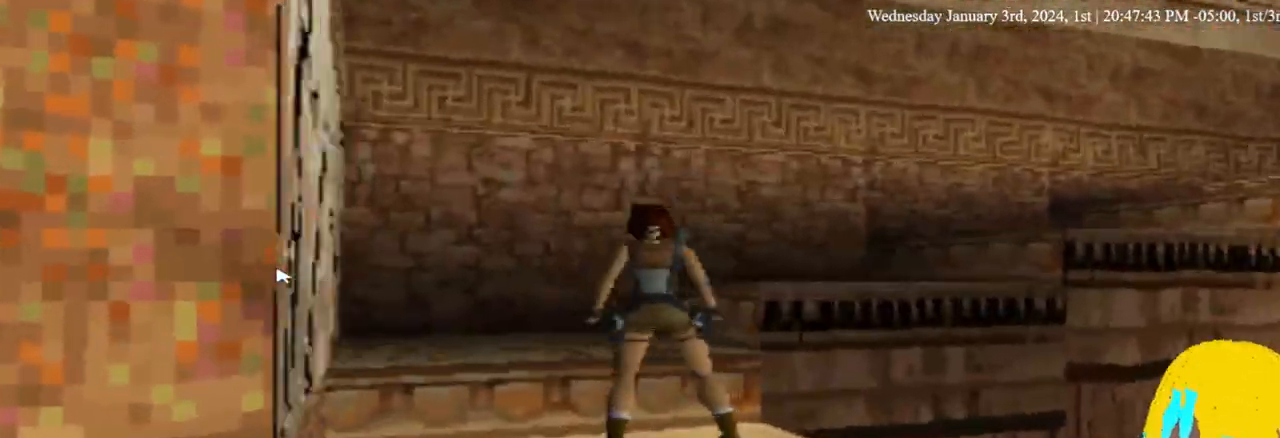
{"buttons": ["DPAD_UP", "DPAD_RIGHT"], "left_stick": "center", "right_stick": "center", "events": []}
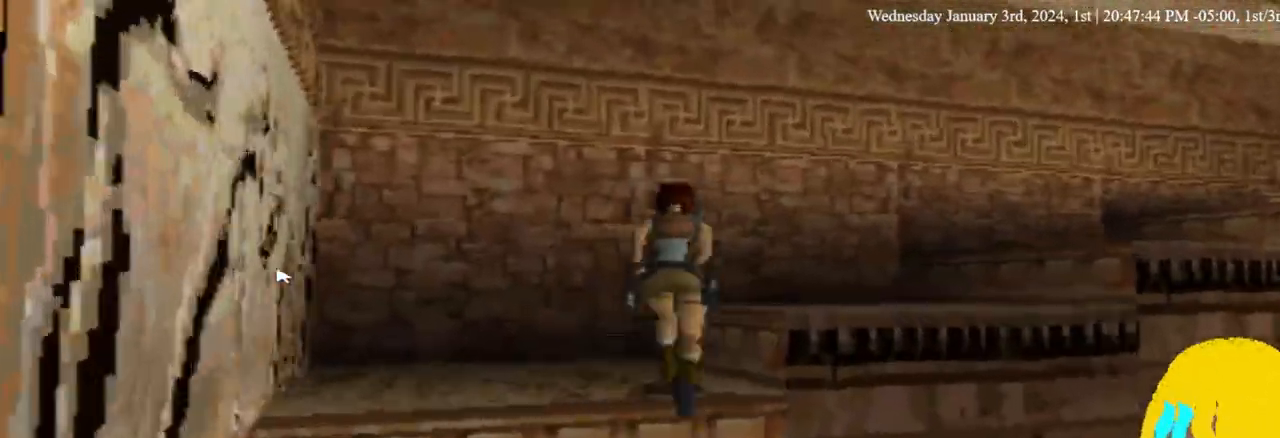
{"buttons": ["DPAD_UP", "DPAD_RIGHT"], "left_stick": "center", "right_stick": "center", "events": []}
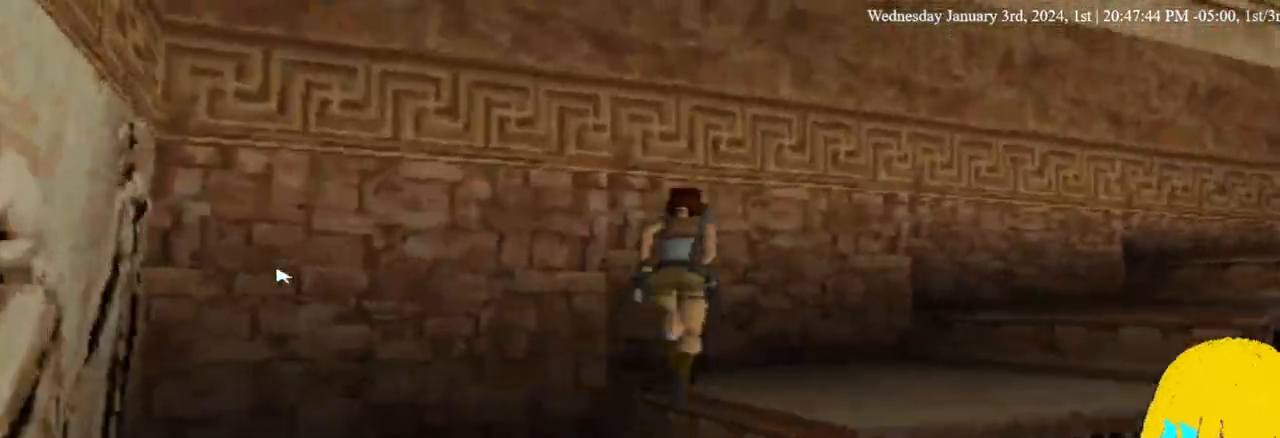
{"buttons": ["DPAD_UP", "DPAD_RIGHT"], "left_stick": "center", "right_stick": "center"}
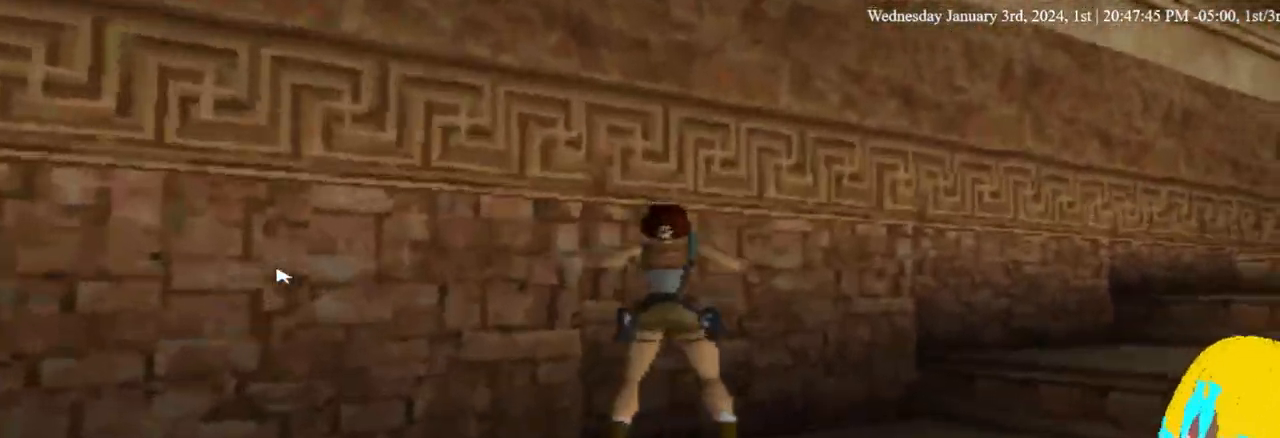
{"buttons": ["DPAD_RIGHT"], "left_stick": "center", "right_stick": "center", "events": [[467, "DPAD_UP", "up"]]}
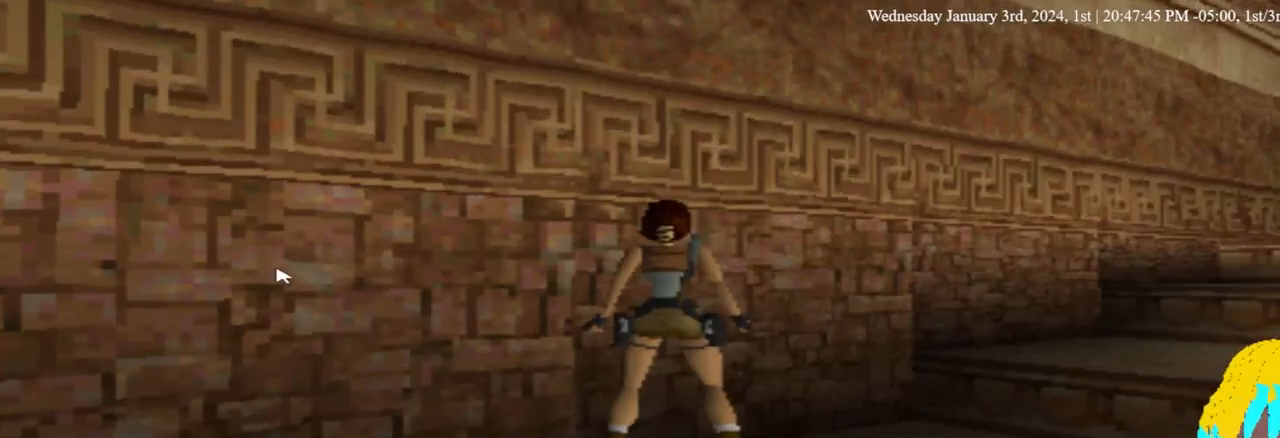
{"buttons": ["DPAD_UP", "DPAD_RIGHT"], "left_stick": "center", "right_stick": "center", "events": [[367, "DPAD_UP", "down"]]}